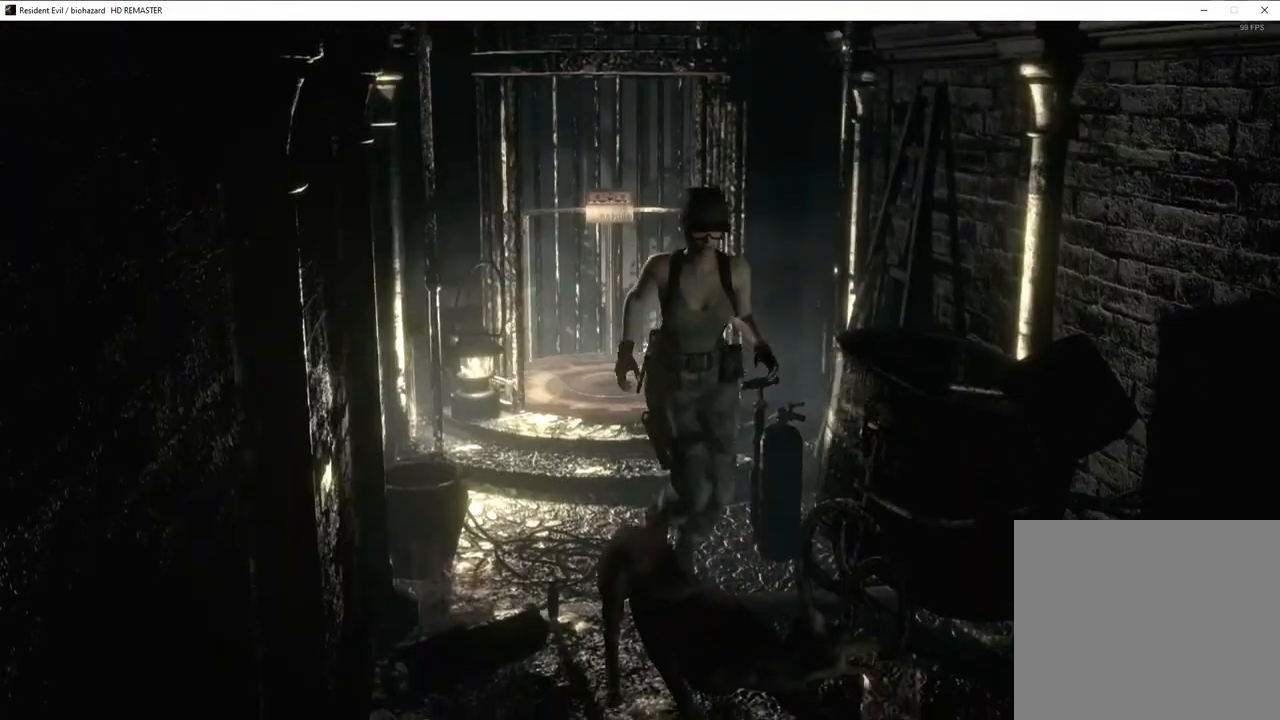
Gameplay with a controller (PlayStation layout); each line is a JSON object with the inputs held at the frame after it. "events" lists button and stick changes between this image and that frame as [ms after this image, input, new state], when the widget could be followed in between.
{"buttons": ["SQUARE", "DPAD_UP"], "left_stick": "center", "right_stick": "center", "events": []}
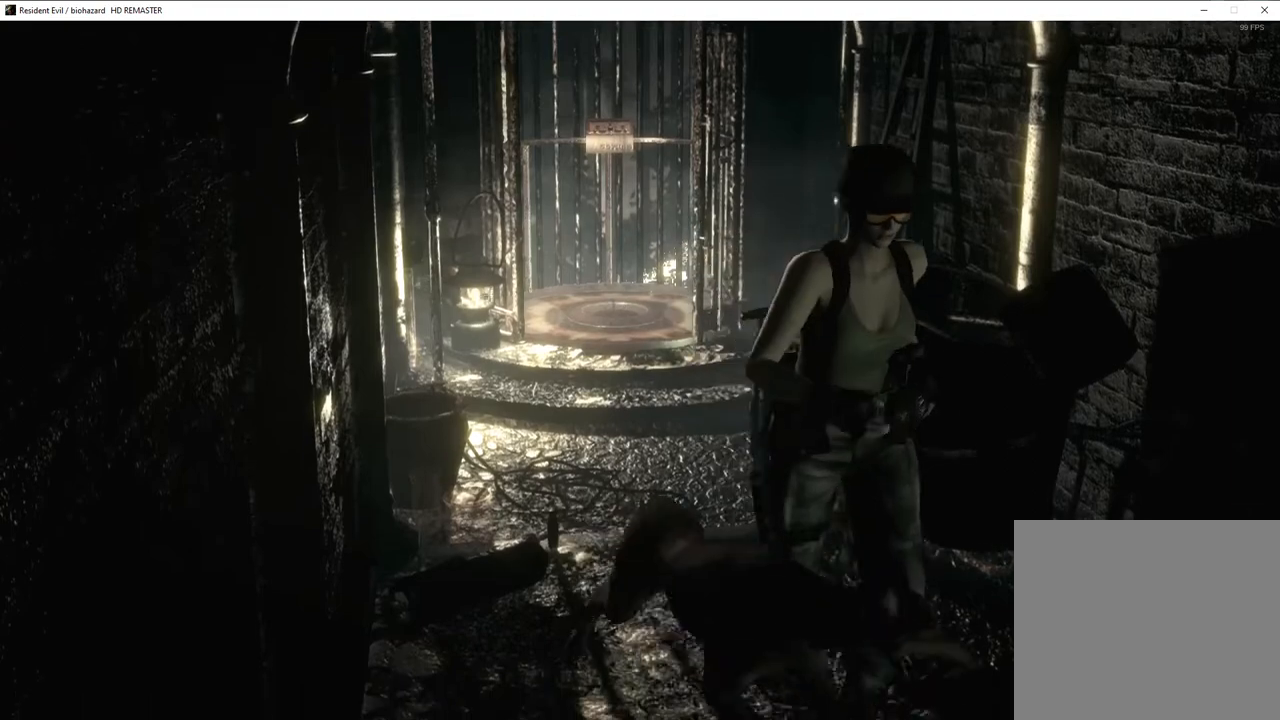
{"buttons": ["SQUARE", "DPAD_UP"], "left_stick": "center", "right_stick": "center", "events": []}
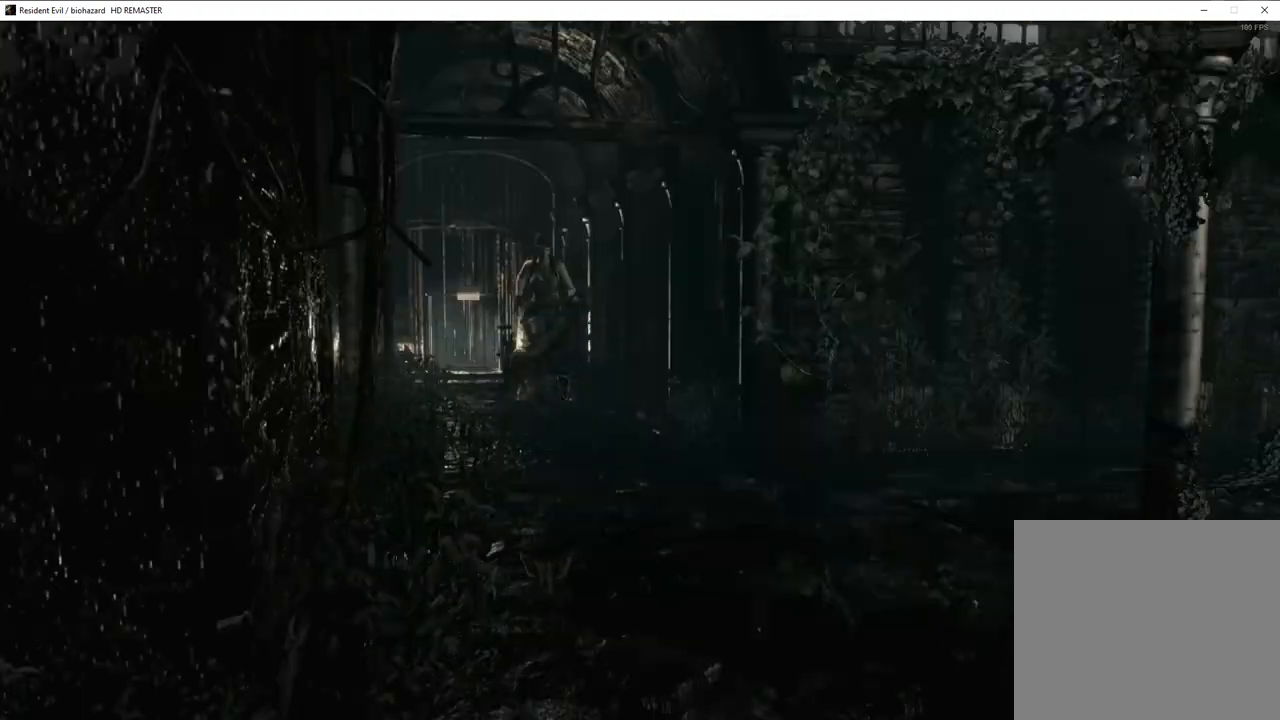
{"buttons": ["SQUARE", "DPAD_UP"], "left_stick": "center", "right_stick": "center", "events": []}
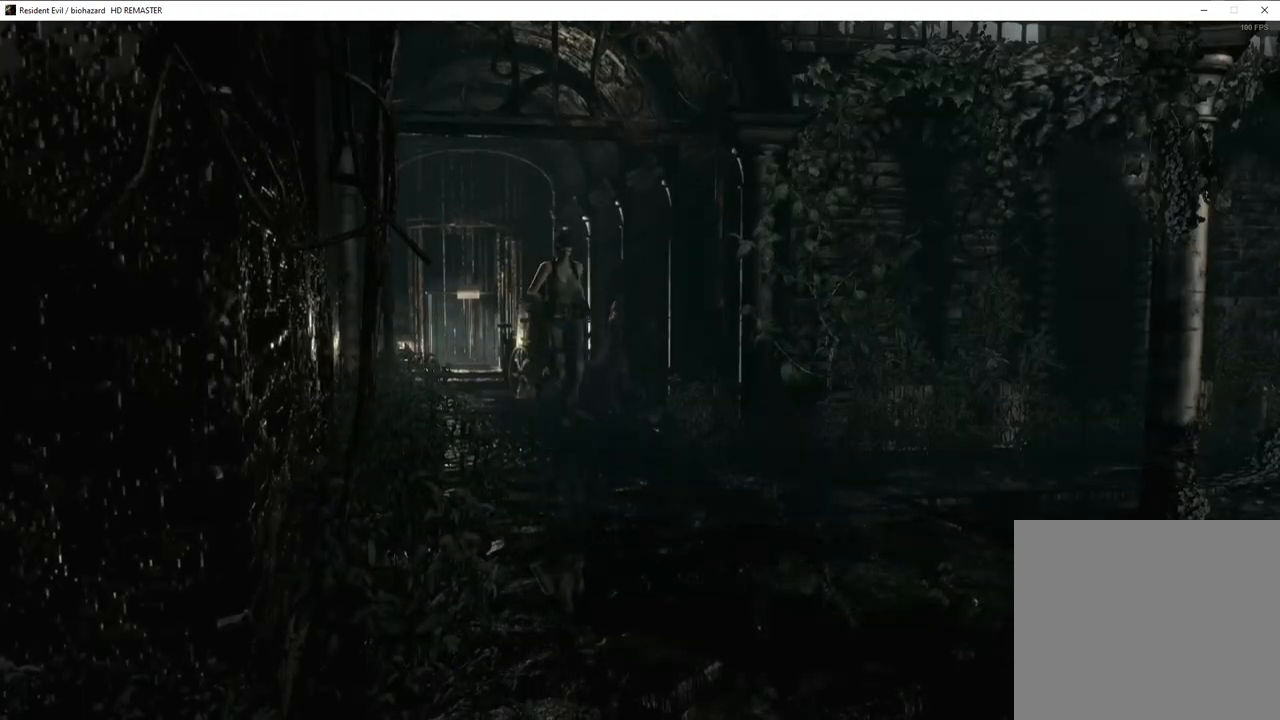
{"buttons": ["SQUARE", "DPAD_UP"], "left_stick": "center", "right_stick": "center", "events": []}
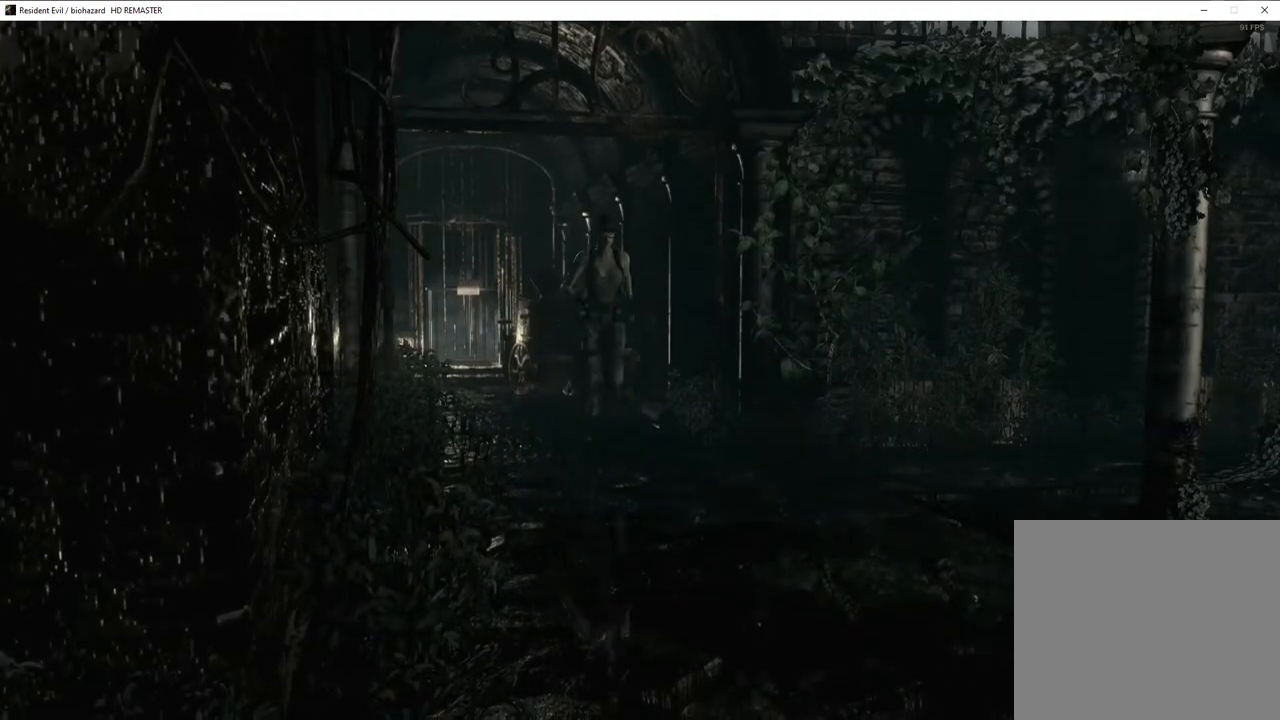
{"buttons": ["SQUARE", "DPAD_UP", "DPAD_LEFT"], "left_stick": "center", "right_stick": "center", "events": [[400, "DPAD_LEFT", "down"]]}
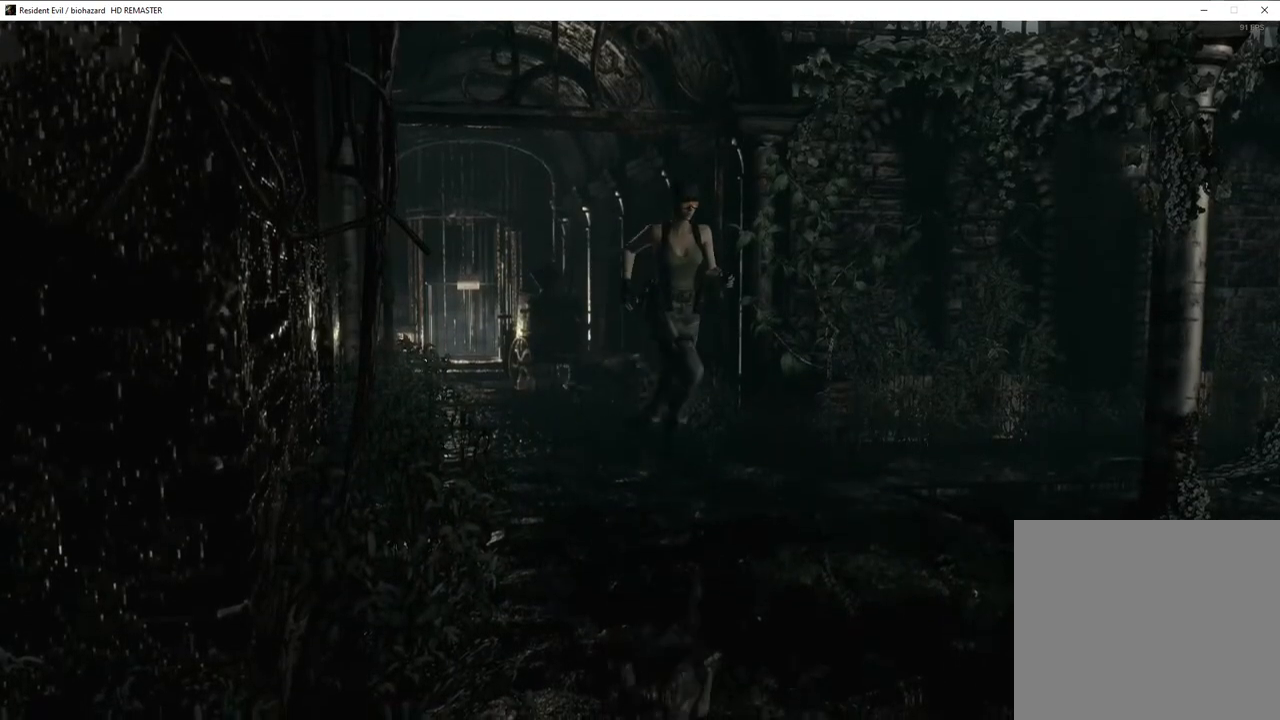
{"buttons": ["SQUARE", "DPAD_UP"], "left_stick": "center", "right_stick": "center", "events": [[333, "DPAD_LEFT", "up"]]}
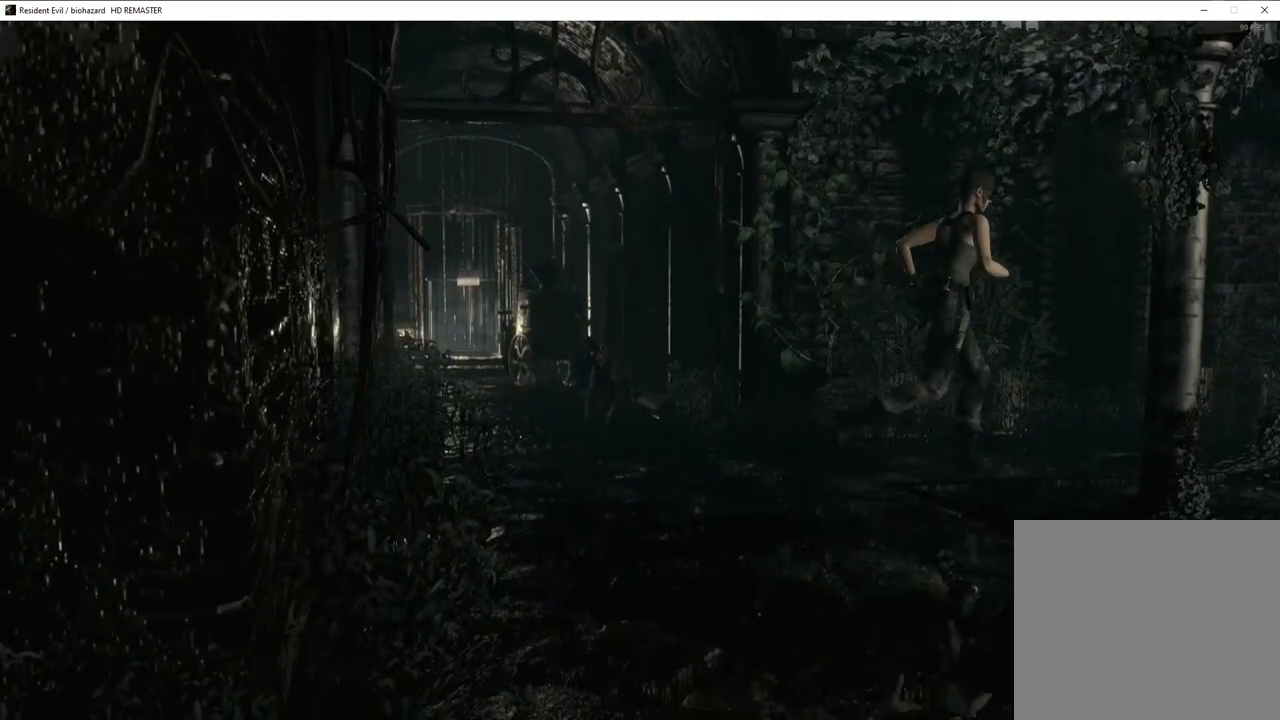
{"buttons": ["SQUARE", "DPAD_UP"], "left_stick": "center", "right_stick": "center", "events": [[83, "DPAD_LEFT", "down"], [200, "DPAD_LEFT", "up"]]}
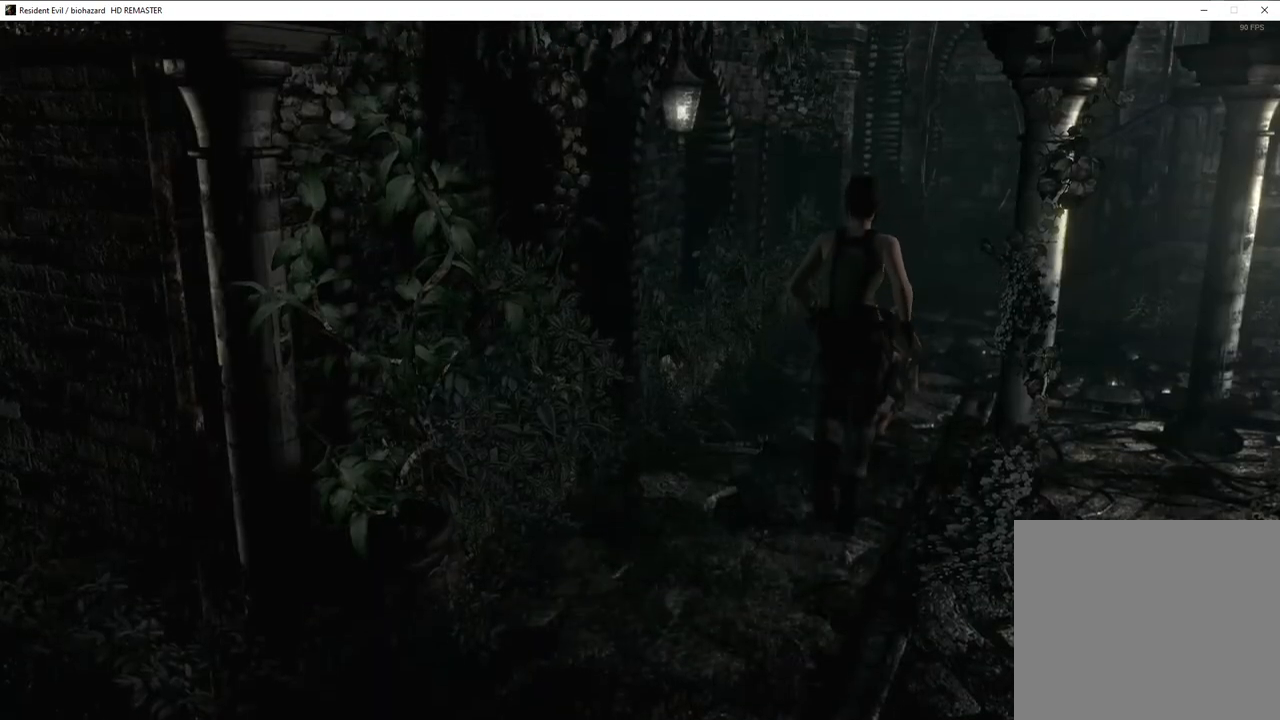
{"buttons": ["SQUARE", "DPAD_UP"], "left_stick": "center", "right_stick": "center", "events": [[100, "DPAD_RIGHT", "down"], [183, "DPAD_RIGHT", "up"]]}
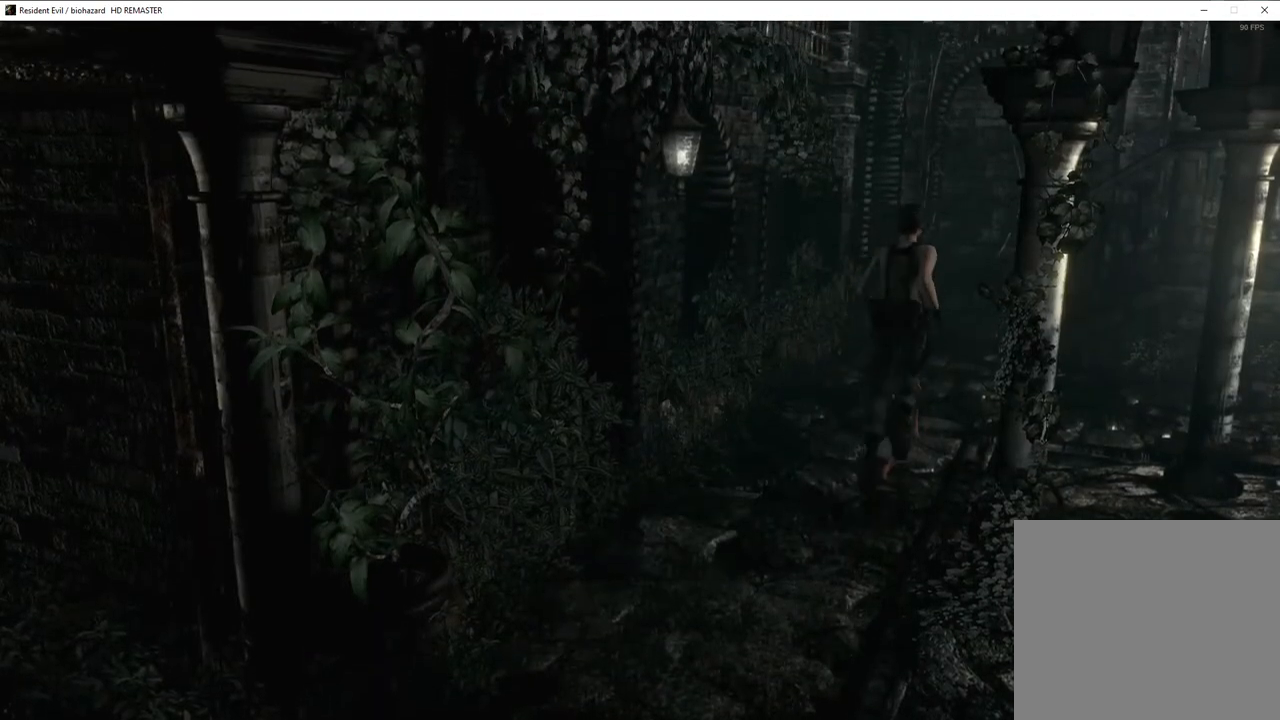
{"buttons": ["SQUARE", "DPAD_UP"], "left_stick": "center", "right_stick": "center", "events": []}
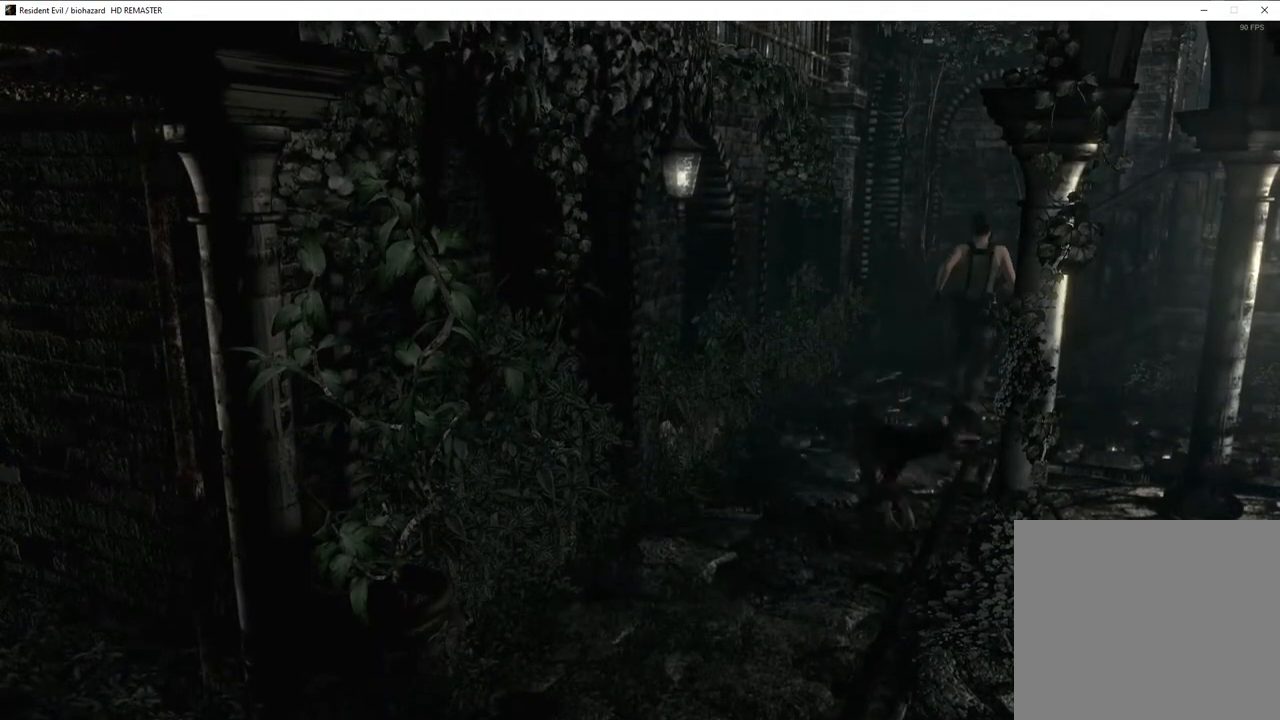
{"buttons": ["SQUARE", "DPAD_UP"], "left_stick": "center", "right_stick": "center", "events": [[383, "DPAD_LEFT", "down"], [483, "DPAD_LEFT", "up"]]}
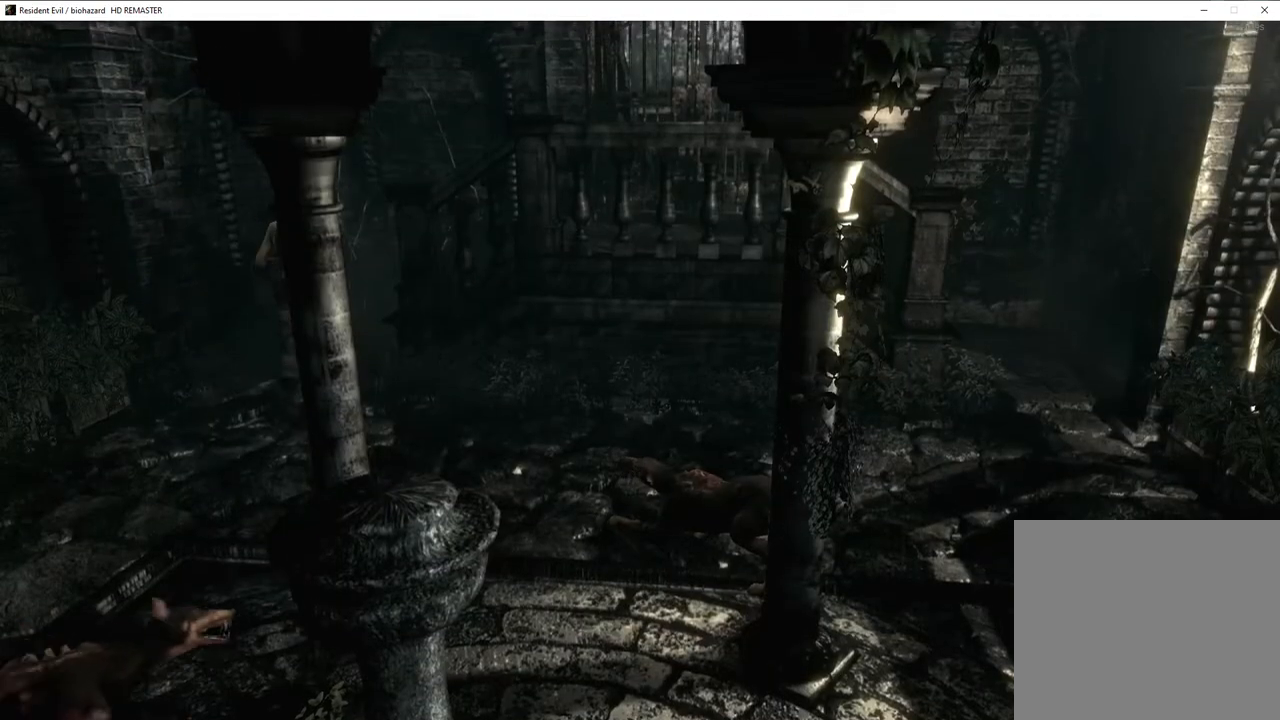
{"buttons": ["SQUARE", "DPAD_UP", "DPAD_RIGHT"], "left_stick": "center", "right_stick": "center", "events": [[250, "DPAD_RIGHT", "down"]]}
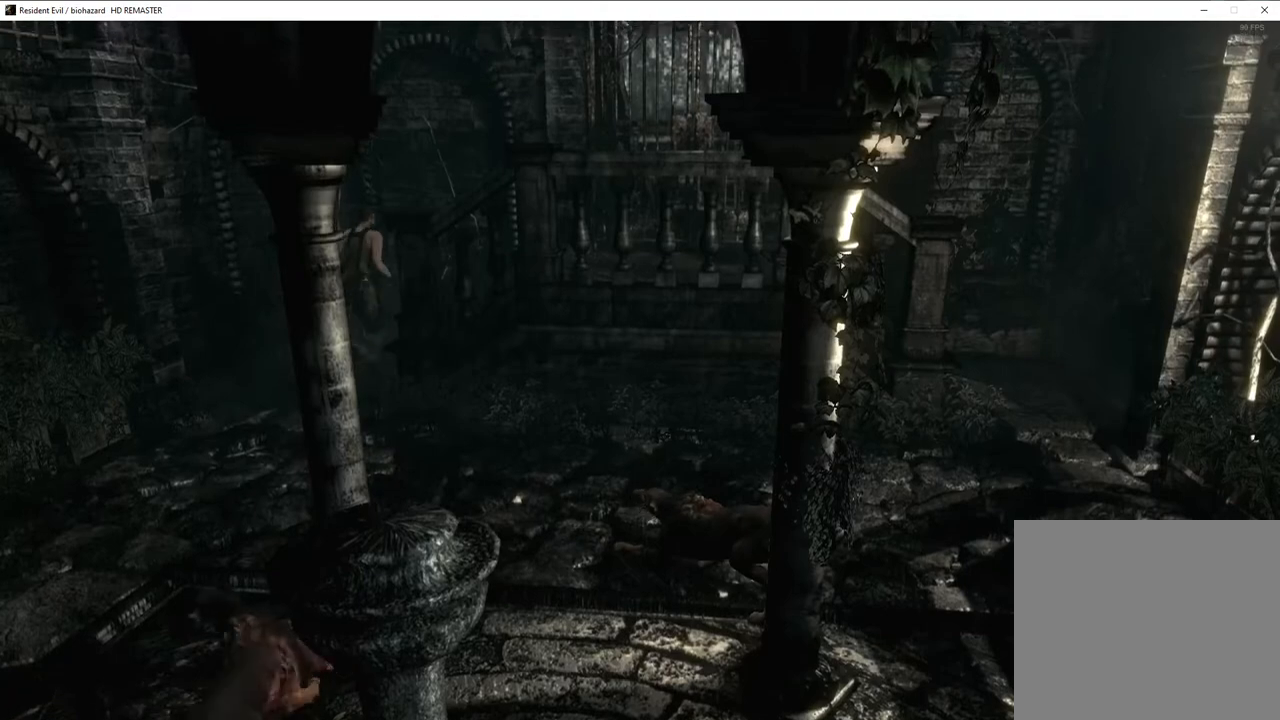
{"buttons": ["DPAD_UP"], "left_stick": "center", "right_stick": "up-right", "events": [[83, "DPAD_RIGHT", "up"], [183, "SQUARE", "up"], [250, "right_stick", "up-left"], [367, "right_stick", "down-right"], [417, "right_stick", "up-left"], [500, "right_stick", "up-right"]]}
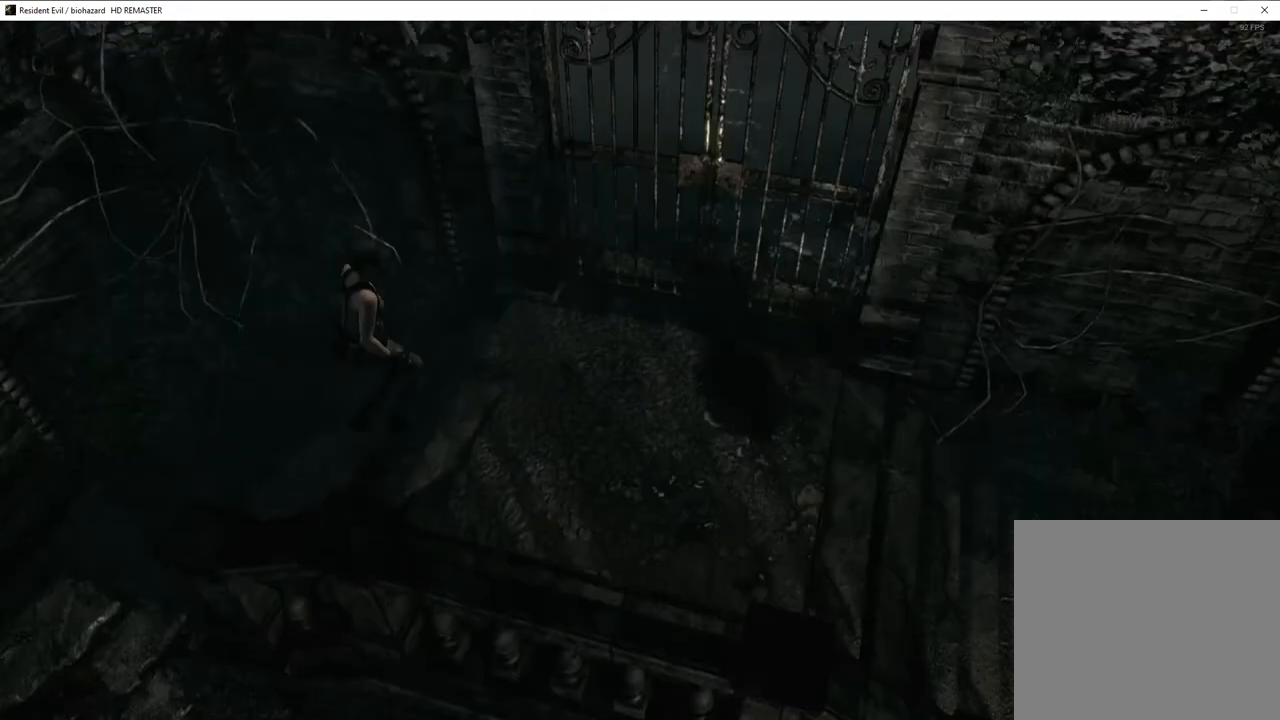
{"buttons": ["CROSS", "SQUARE", "DPAD_UP"], "left_stick": "center", "right_stick": "center", "events": [[83, "right_stick", "up-left"], [183, "right_stick", "center"], [217, "DPAD_LEFT", "down"], [250, "CROSS", "down"], [250, "SQUARE", "down"], [300, "DPAD_LEFT", "up"]]}
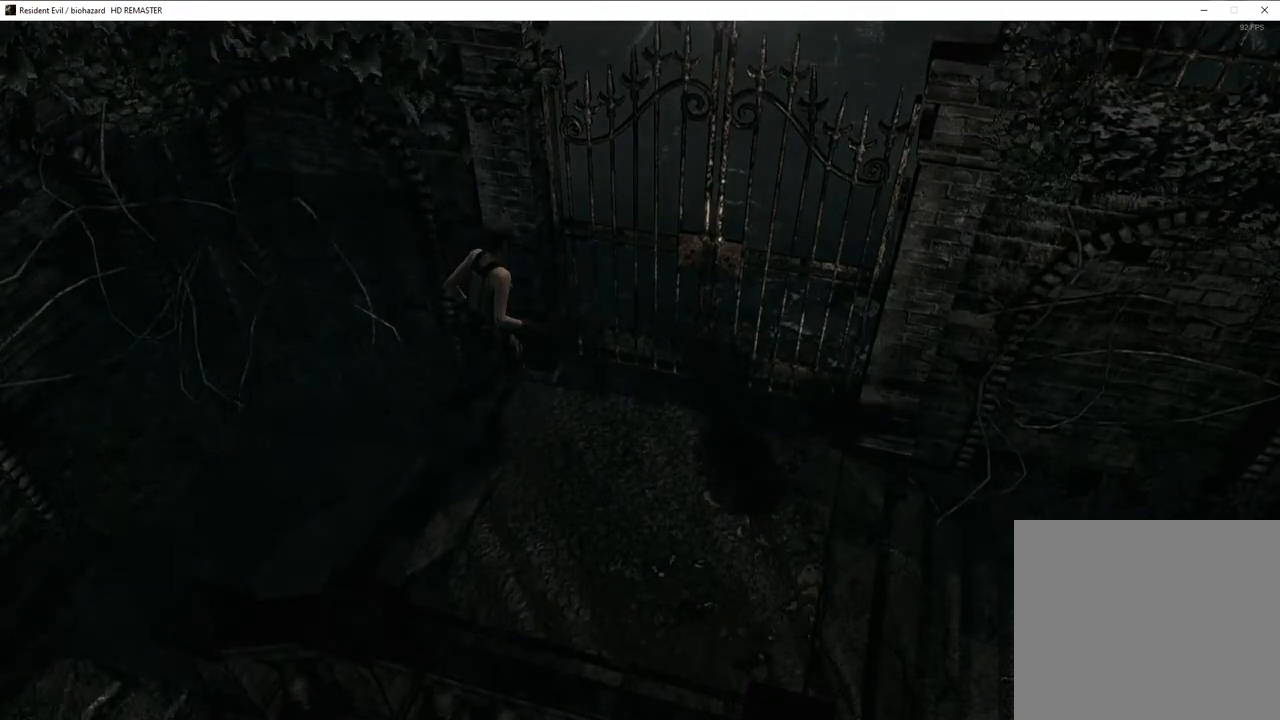
{"buttons": ["SQUARE", "DPAD_UP"], "left_stick": "center", "right_stick": "center", "events": [[167, "DPAD_UP", "up"], [200, "CROSS", "up"], [233, "DPAD_UP", "down"], [283, "DPAD_LEFT", "down"], [350, "DPAD_LEFT", "up"]]}
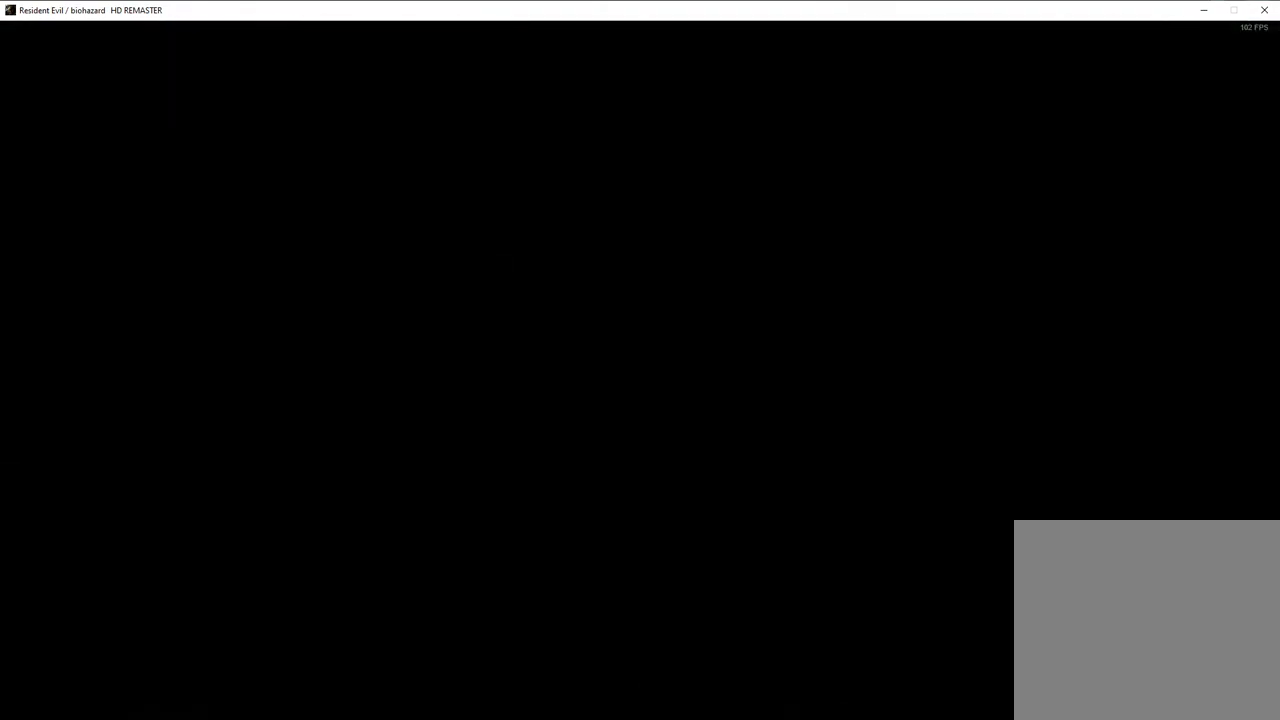
{"buttons": ["SQUARE", "DPAD_UP"], "left_stick": "center", "right_stick": "center", "events": [[267, "DPAD_LEFT", "down"], [467, "DPAD_LEFT", "up"]]}
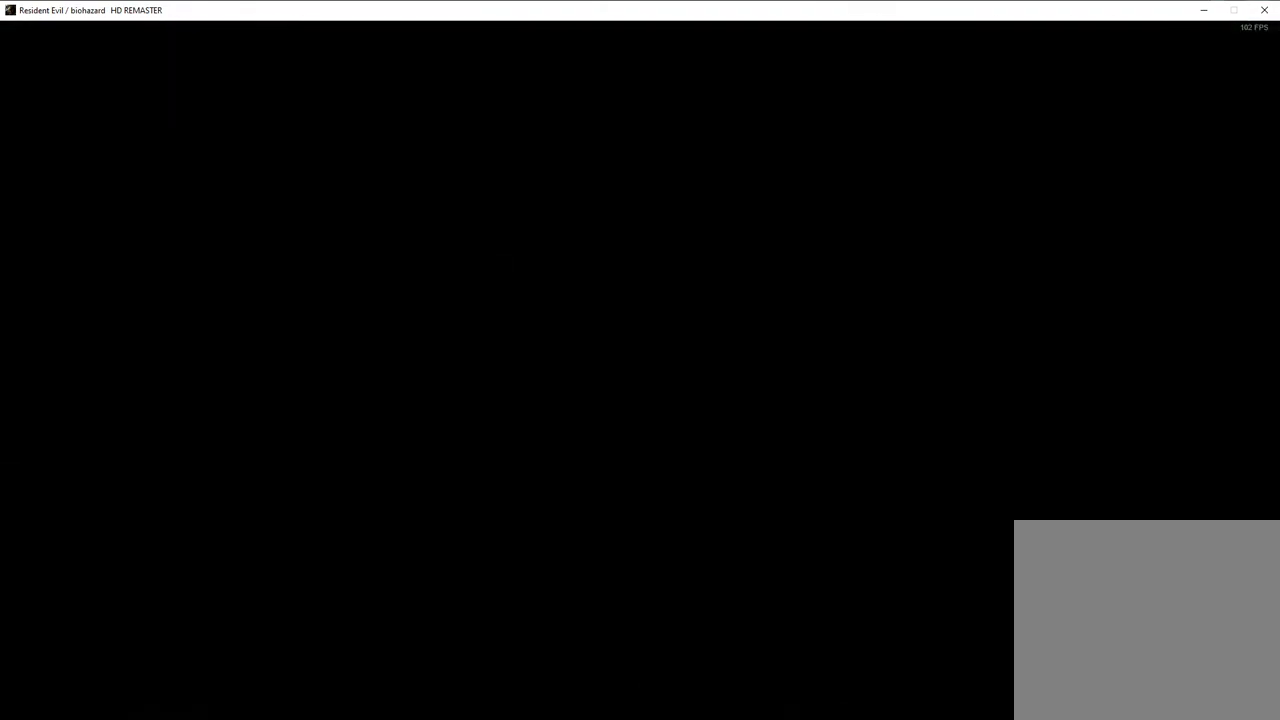
{"buttons": ["SQUARE", "DPAD_UP"], "left_stick": "center", "right_stick": "center", "events": [[267, "DPAD_LEFT", "down"], [450, "DPAD_LEFT", "up"]]}
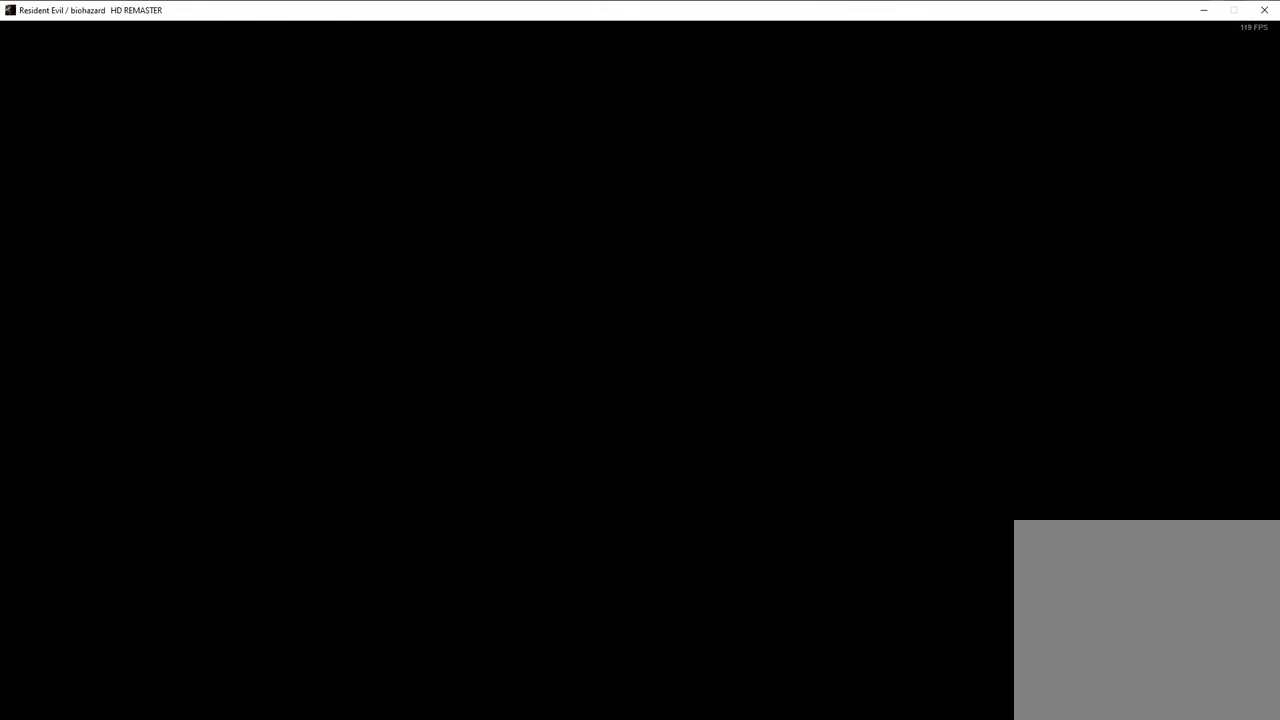
{"buttons": ["SQUARE", "DPAD_UP"], "left_stick": "center", "right_stick": "center", "events": []}
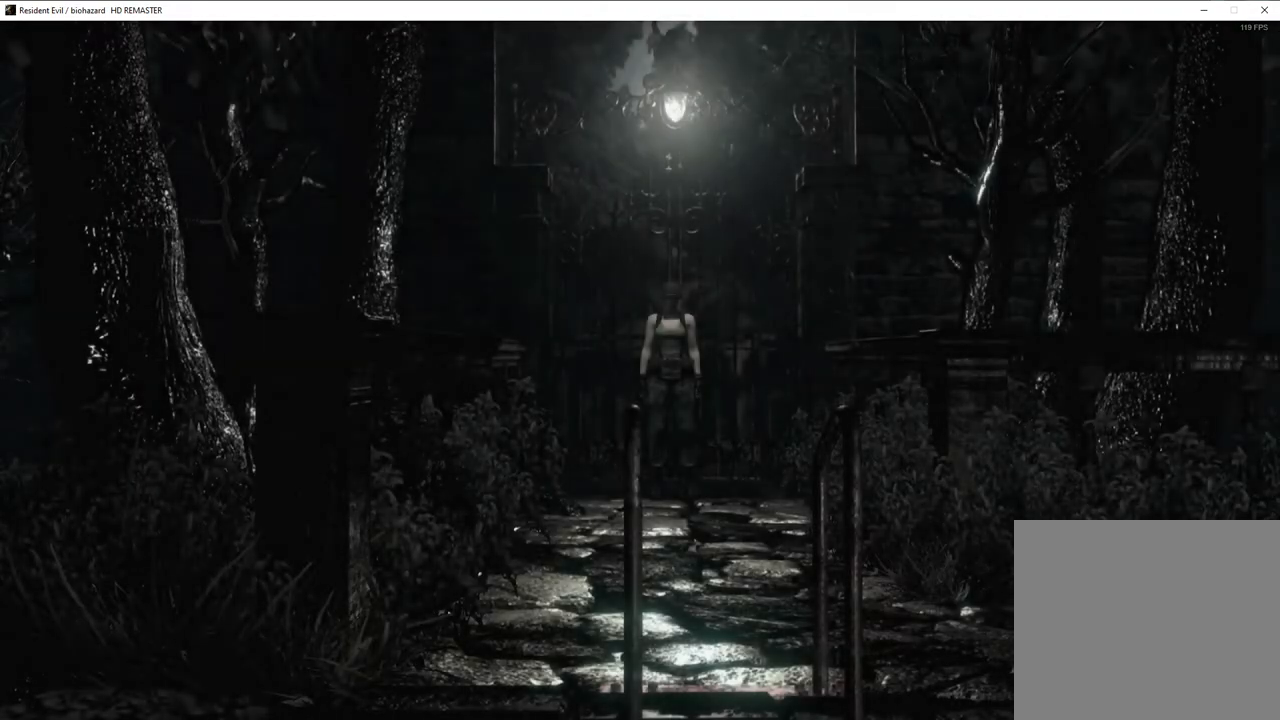
{"buttons": ["SQUARE", "DPAD_UP"], "left_stick": "center", "right_stick": "center", "events": [[33, "DPAD_LEFT", "down"], [133, "DPAD_LEFT", "up"], [350, "DPAD_RIGHT", "down"], [433, "DPAD_RIGHT", "up"]]}
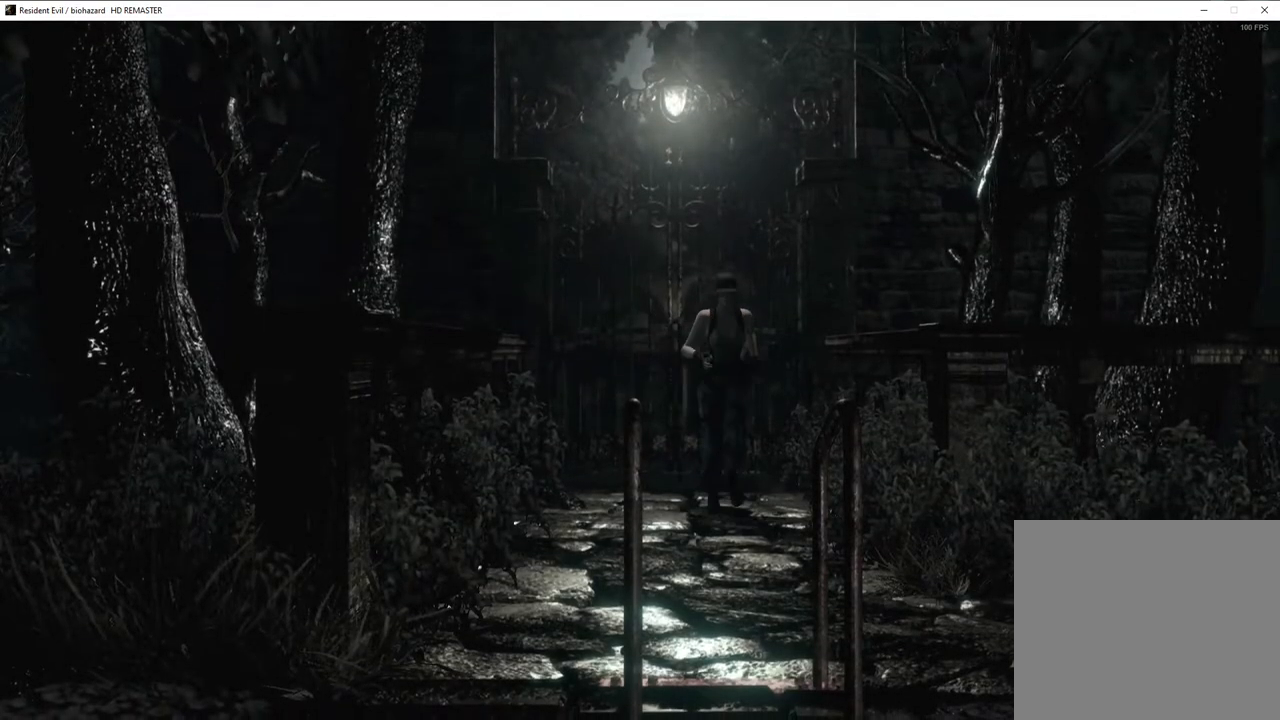
{"buttons": ["SQUARE", "DPAD_UP"], "left_stick": "center", "right_stick": "center", "events": []}
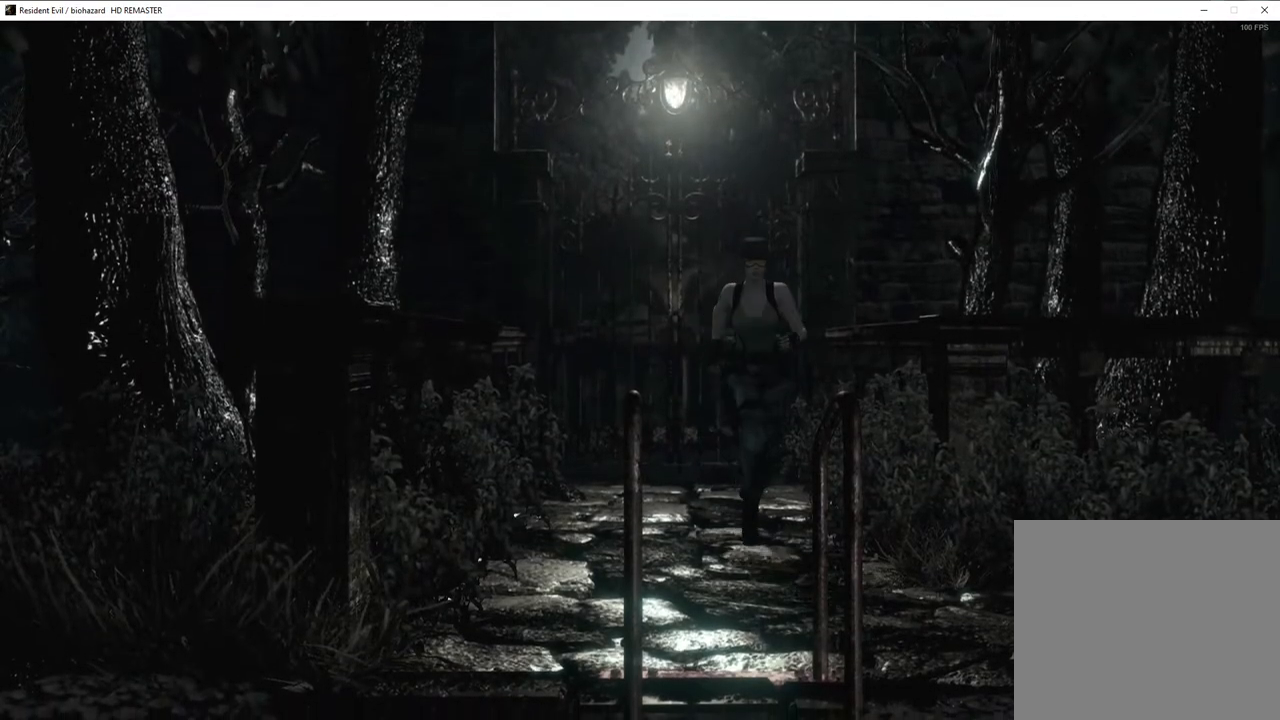
{"buttons": ["SQUARE", "DPAD_UP", "DPAD_LEFT"], "left_stick": "center", "right_stick": "center", "events": [[283, "DPAD_LEFT", "down"]]}
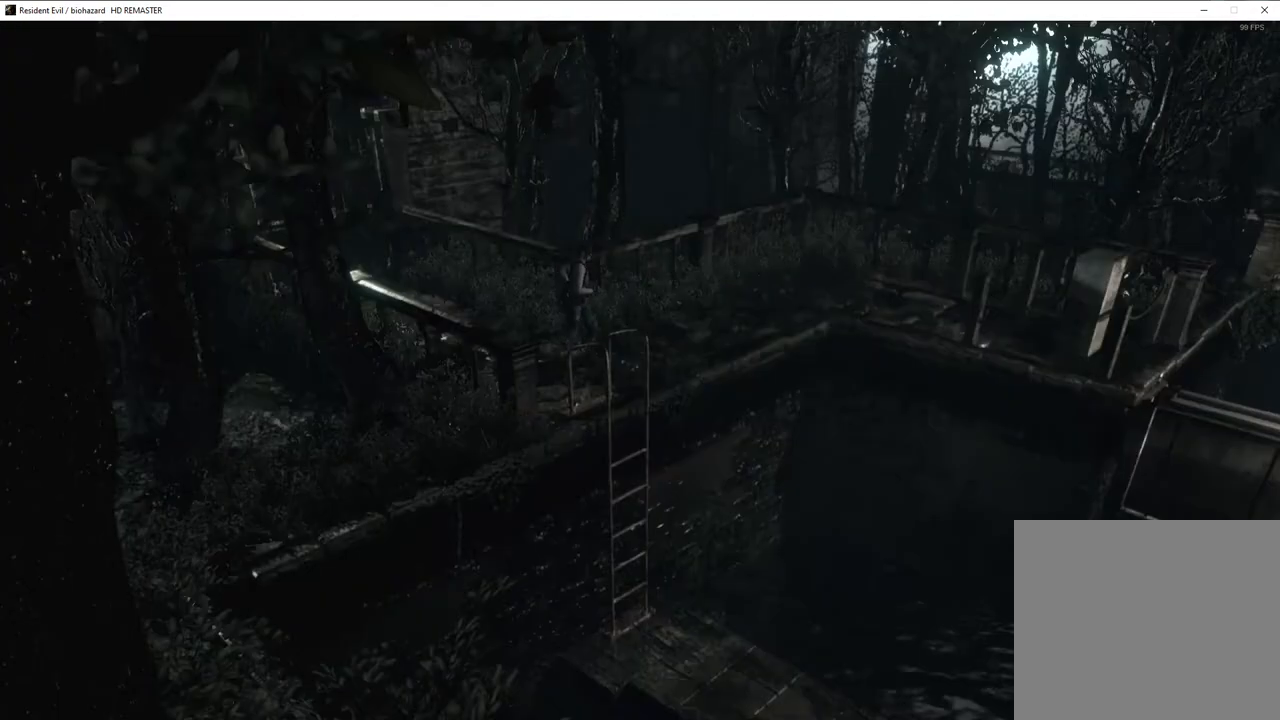
{"buttons": ["SQUARE", "DPAD_UP"], "left_stick": "center", "right_stick": "center", "events": [[183, "DPAD_LEFT", "up"]]}
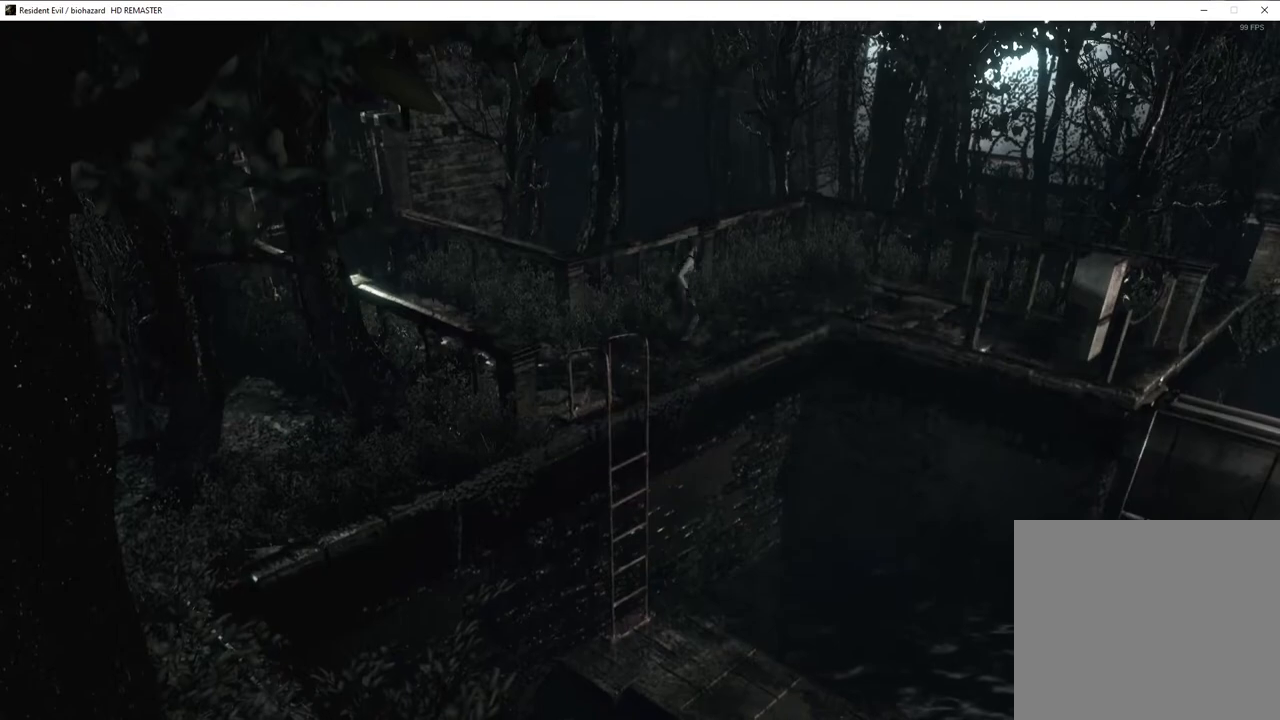
{"buttons": ["SQUARE", "DPAD_UP"], "left_stick": "center", "right_stick": "center", "events": []}
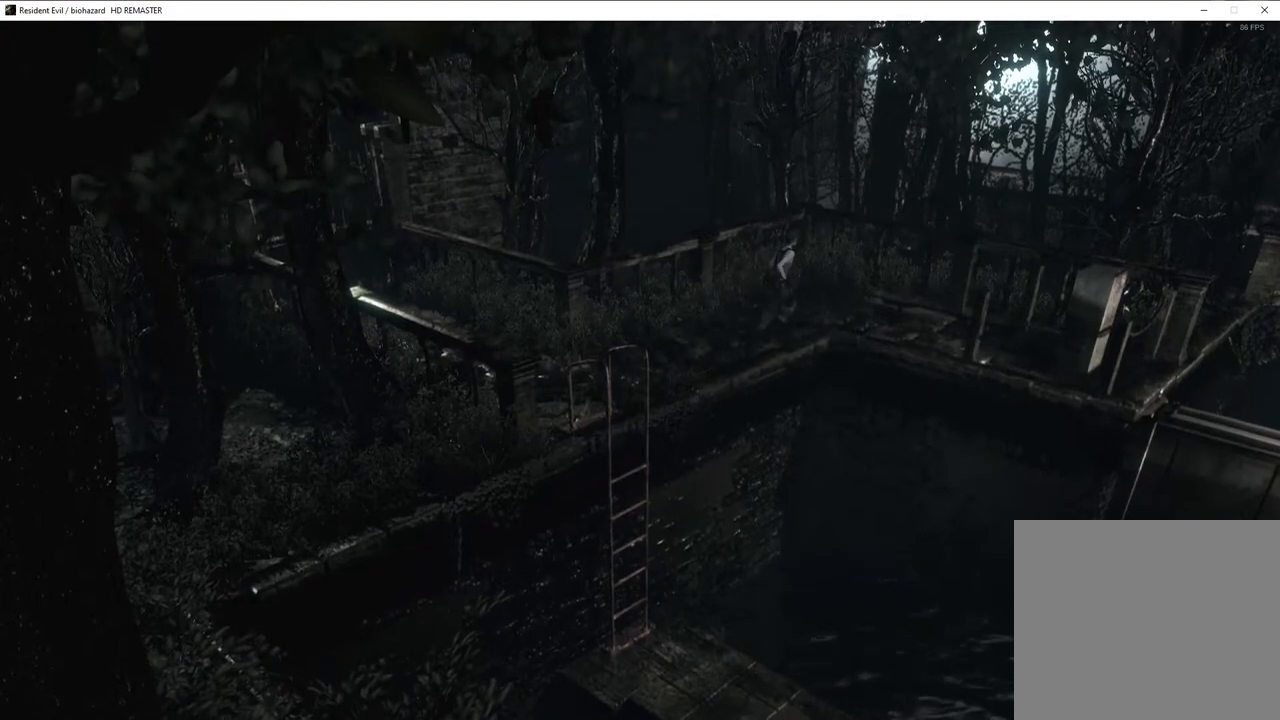
{"buttons": ["SQUARE", "DPAD_UP", "DPAD_RIGHT"], "left_stick": "center", "right_stick": "center", "events": [[217, "DPAD_RIGHT", "down"]]}
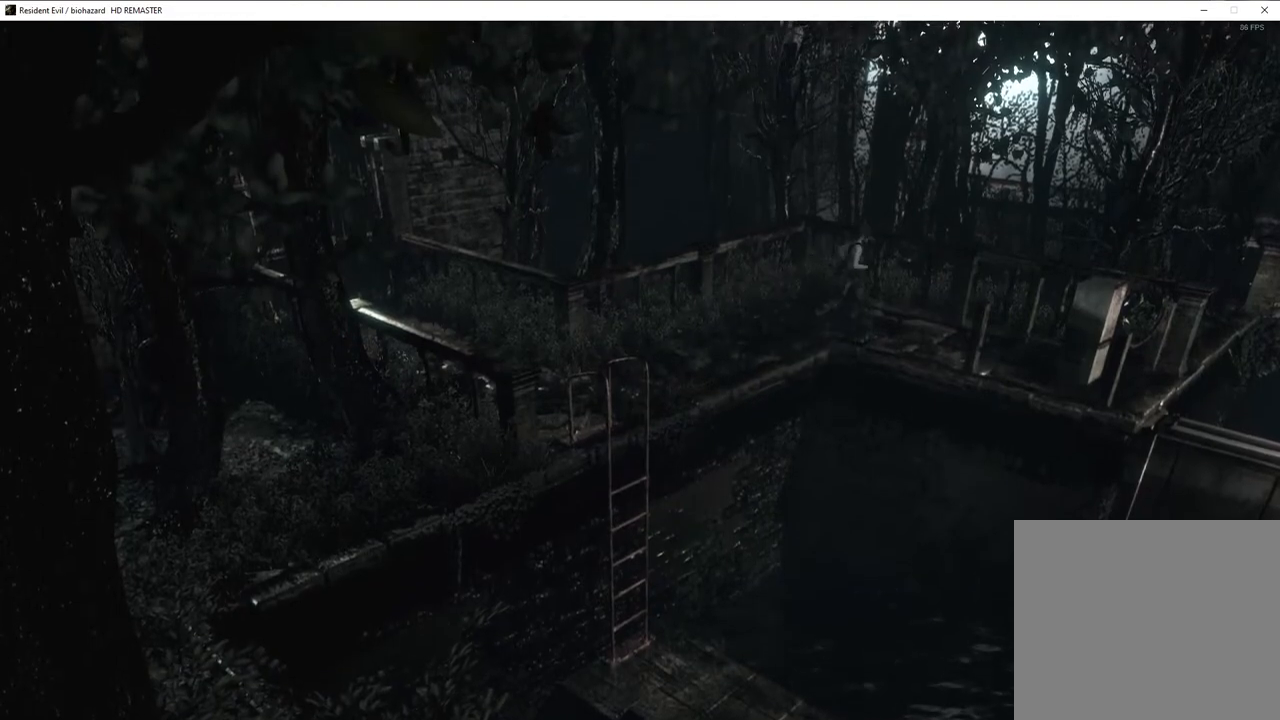
{"buttons": ["SQUARE", "DPAD_UP"], "left_stick": "center", "right_stick": "center", "events": [[100, "DPAD_RIGHT", "up"]]}
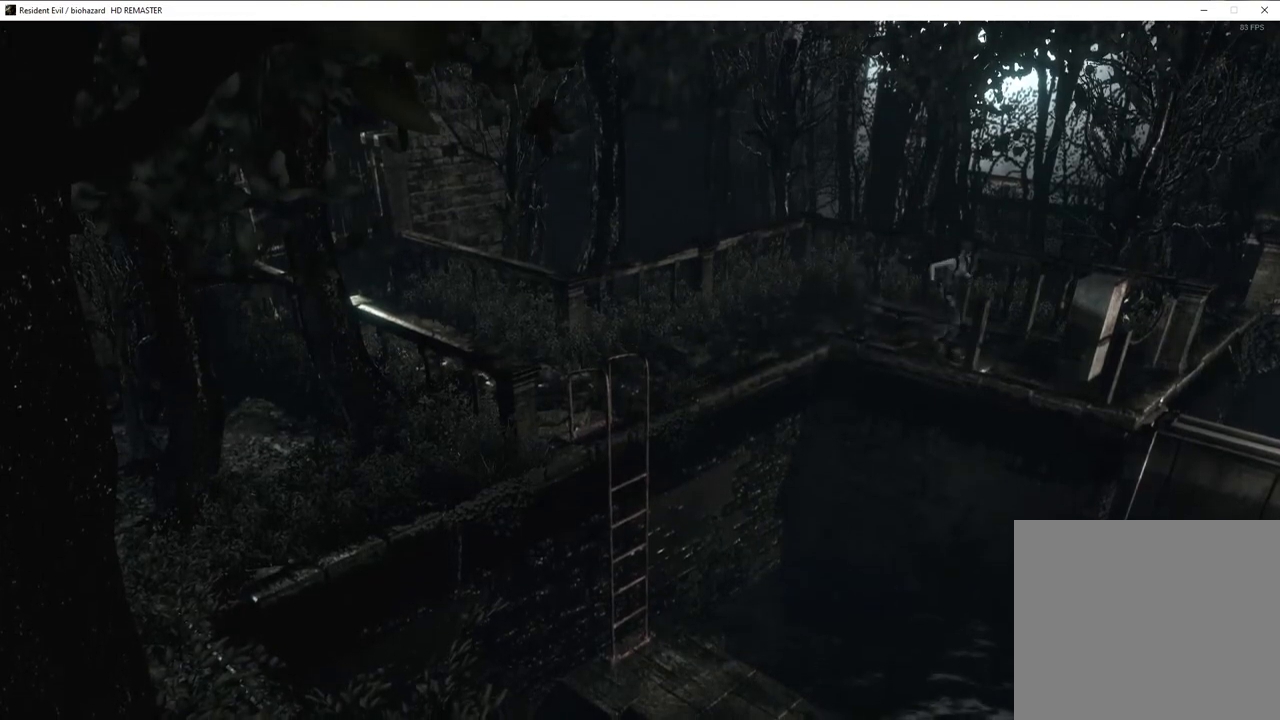
{"buttons": ["SQUARE", "TRIANGLE", "DPAD_UP", "DPAD_LEFT"], "left_stick": "center", "right_stick": "center", "events": [[433, "DPAD_LEFT", "down"], [467, "TRIANGLE", "down"]]}
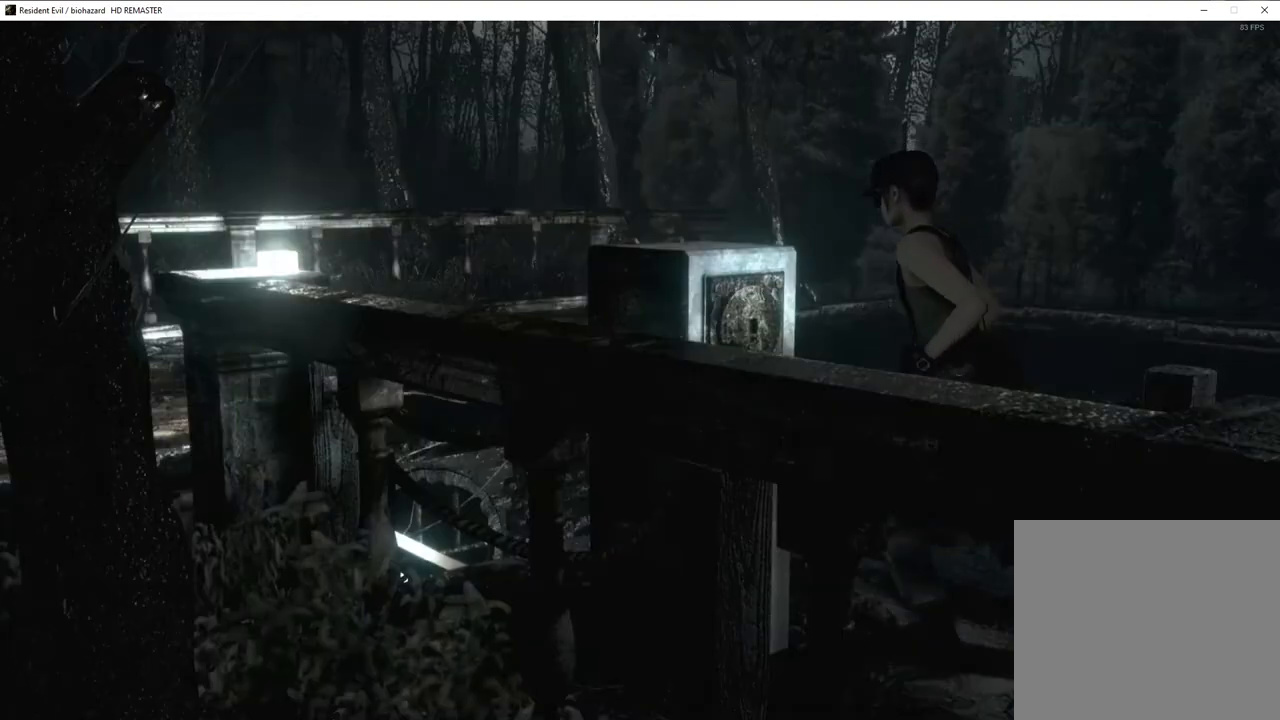
{"buttons": [], "left_stick": "center", "right_stick": "center", "events": [[50, "DPAD_LEFT", "up"], [67, "DPAD_UP", "up"], [100, "SQUARE", "up"], [150, "TRIANGLE", "up"]]}
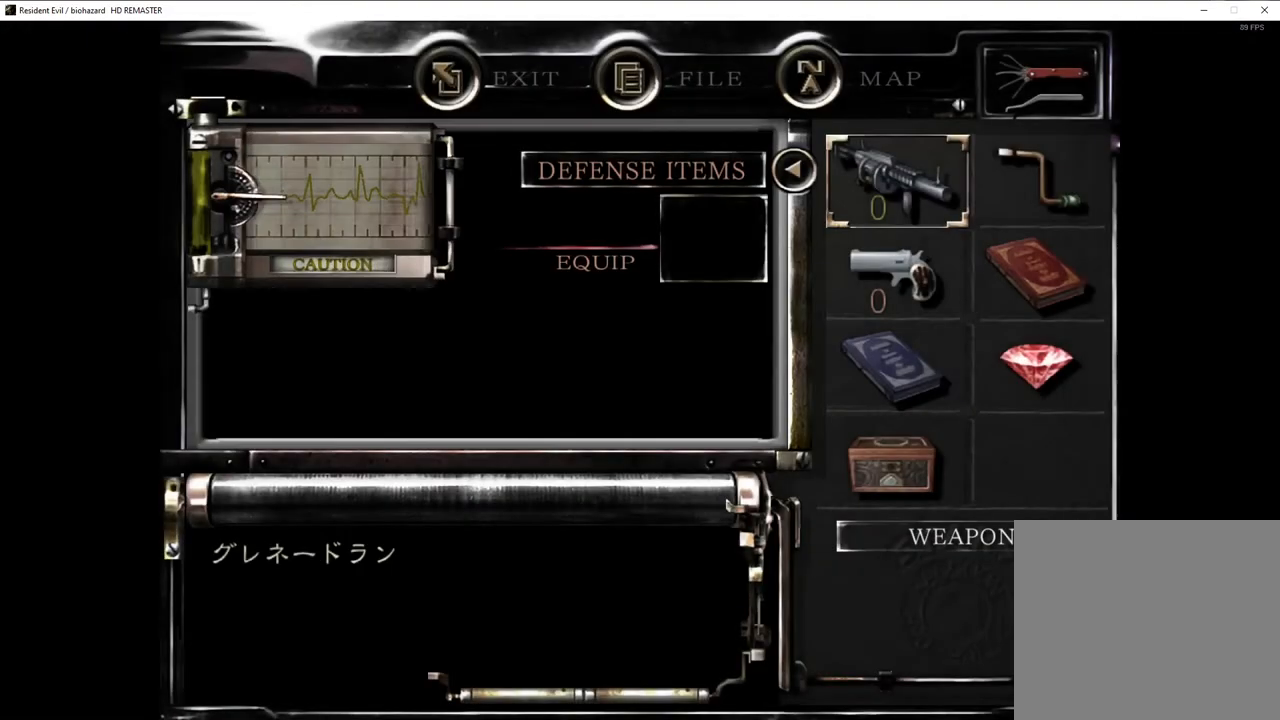
{"buttons": [], "left_stick": "center", "right_stick": "center", "events": [[150, "DPAD_DOWN", "down"], [150, "DPAD_RIGHT", "down"], [217, "DPAD_DOWN", "up"], [217, "DPAD_RIGHT", "up"], [267, "CROSS", "down"], [333, "CROSS", "up"]]}
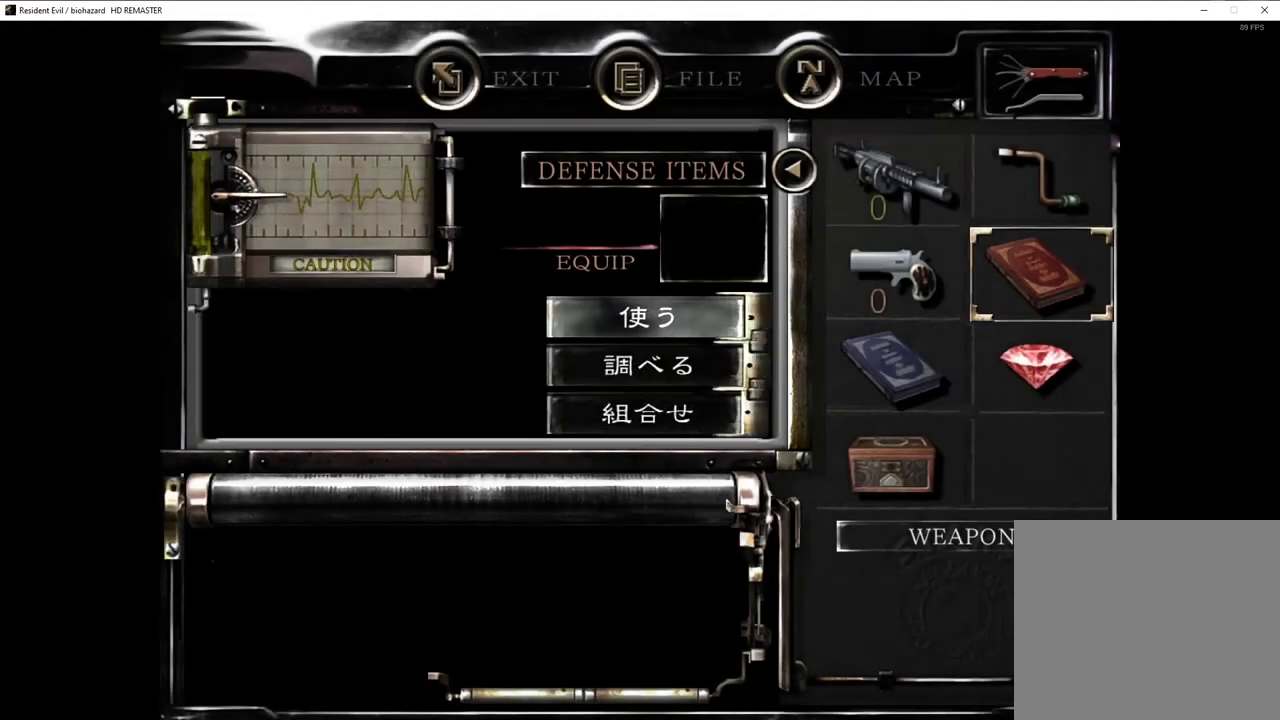
{"buttons": [], "left_stick": "center", "right_stick": "center", "events": [[117, "CIRCLE", "down"], [217, "CIRCLE", "up"], [317, "DPAD_UP", "down"], [367, "CROSS", "down"], [367, "DPAD_UP", "up"], [433, "CROSS", "up"]]}
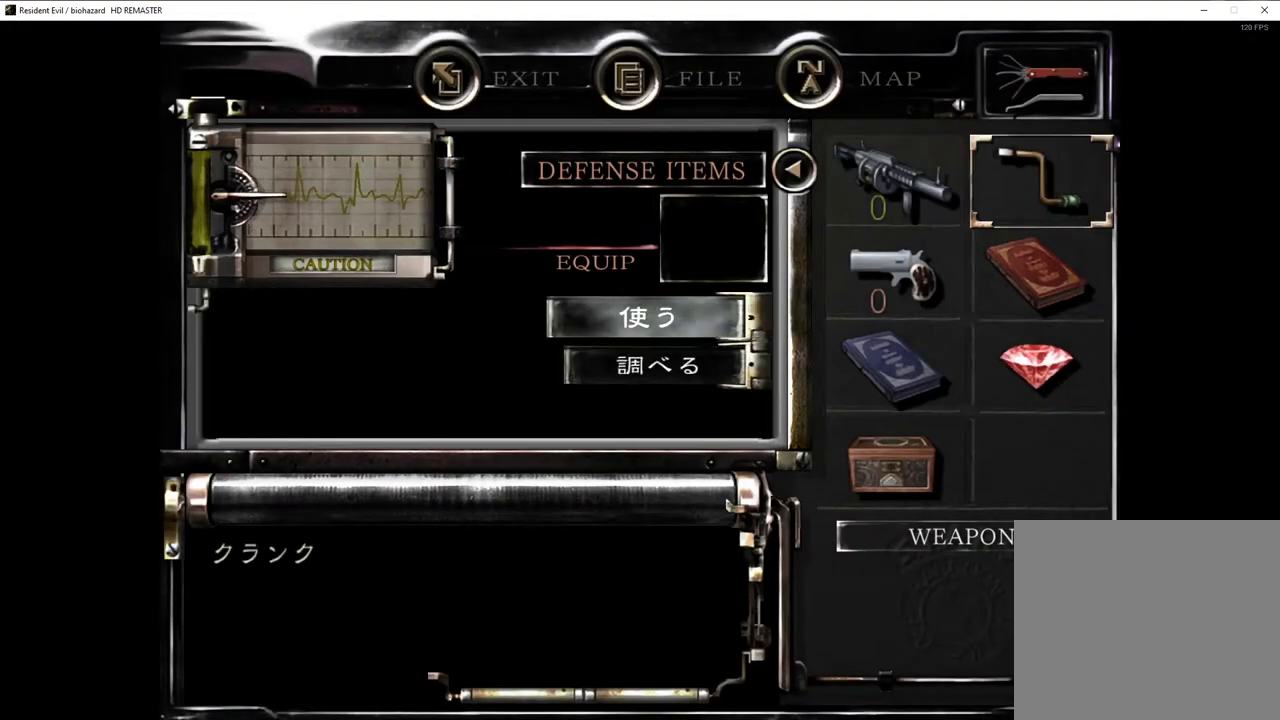
{"buttons": [], "left_stick": "center", "right_stick": "center", "events": [[33, "CROSS", "down"], [117, "CROSS", "up"], [333, "CROSS", "down"], [400, "CROSS", "up"]]}